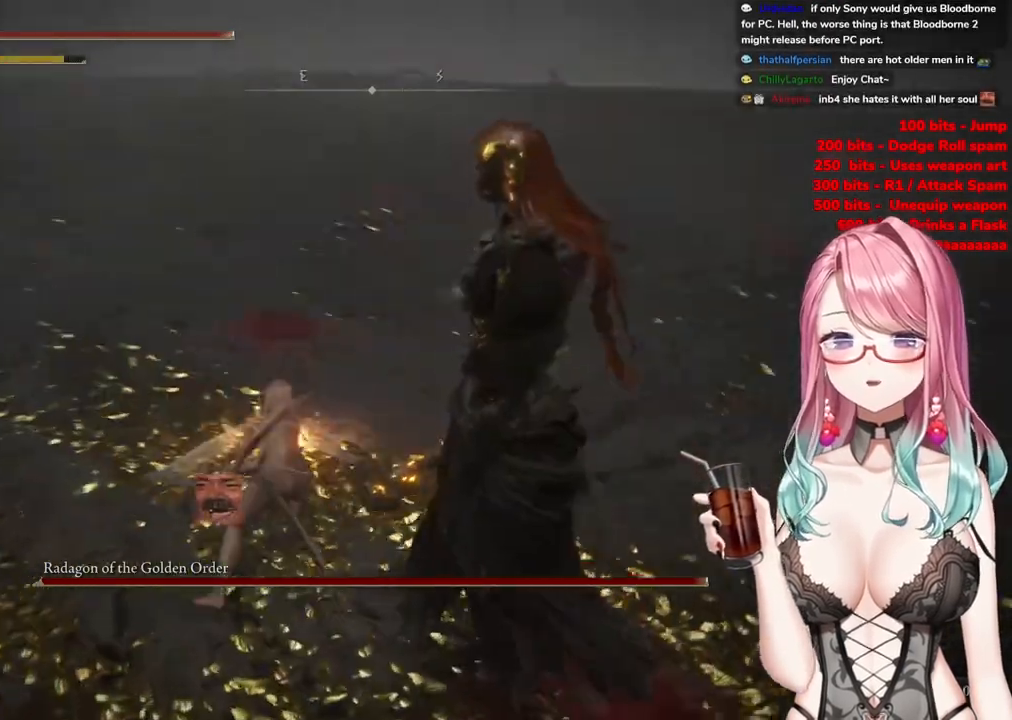
Gameplay with a controller (PlayStation layout); each line is a JSON object with the inputs held at the frame after it. "events" lists button and stick changes between this image and that frame as [ms after this image, input, new state], when the widget could be followed in between.
{"buttons": [], "left_stick": "up-right", "right_stick": "center", "events": [[84, "right_stick", "right"], [250, "right_stick", "center"], [451, "left_stick", "up-right"]]}
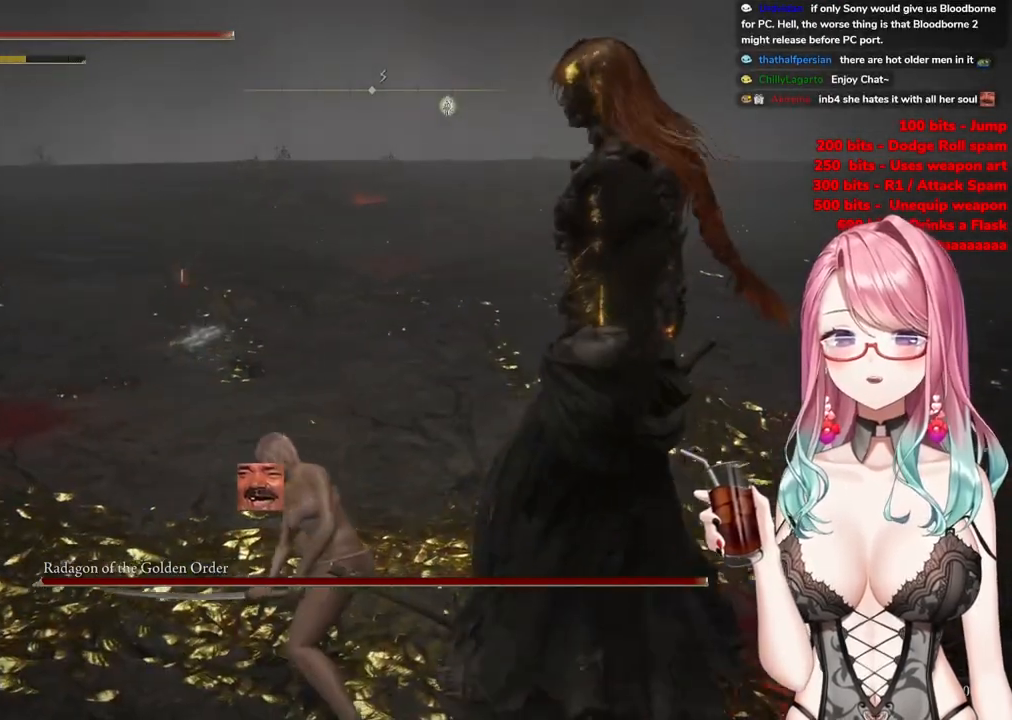
{"buttons": [], "left_stick": "up-left", "right_stick": "center", "events": [[233, "R3", "down"], [333, "R3", "up"], [333, "right_stick", "down"], [383, "right_stick", "center"], [484, "left_stick", "up-left"]]}
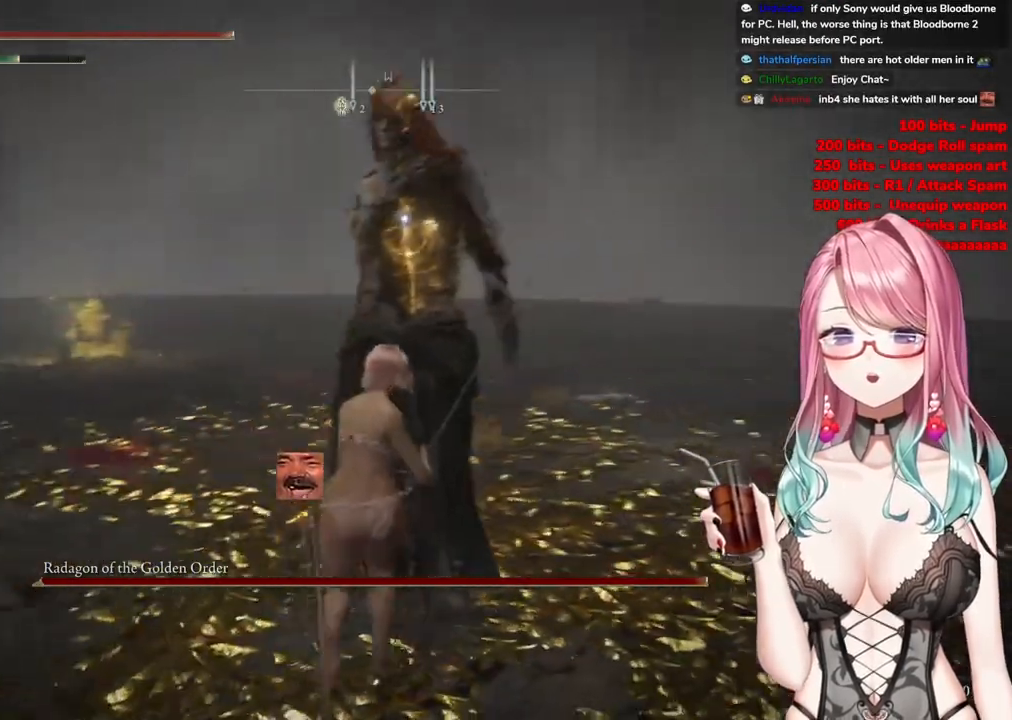
{"buttons": ["CIRCLE"], "left_stick": "up", "right_stick": "center", "events": [[451, "left_stick", "up"], [501, "CIRCLE", "down"]]}
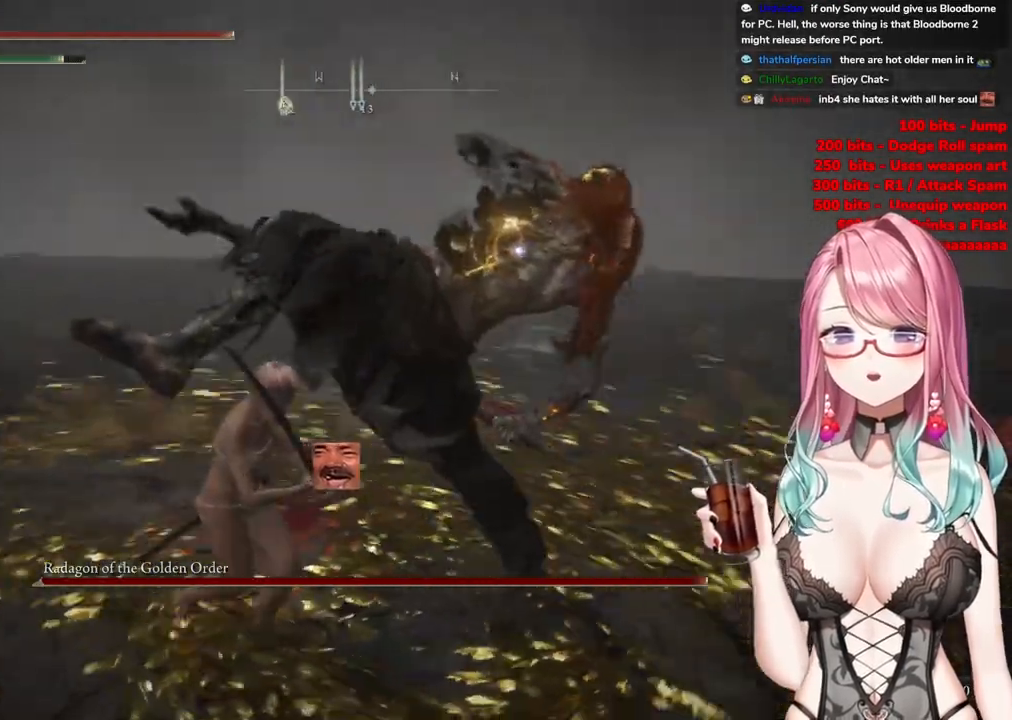
{"buttons": [], "left_stick": "up-left", "right_stick": "center", "events": [[100, "CIRCLE", "up"], [417, "left_stick", "up-left"]]}
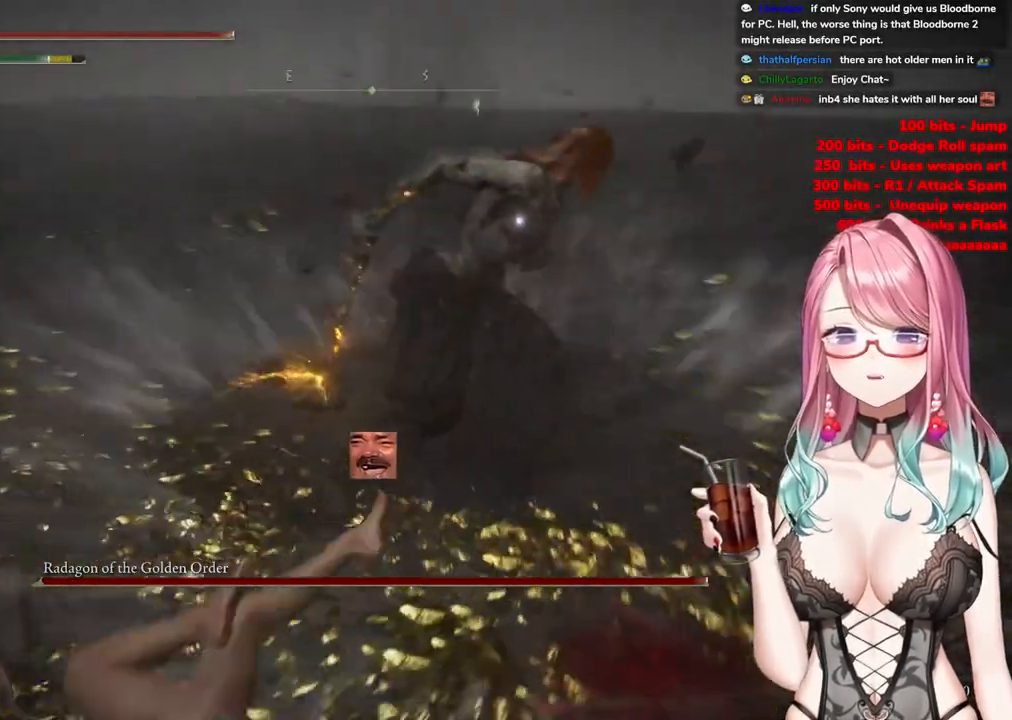
{"buttons": ["CIRCLE"], "left_stick": "up-left", "right_stick": "center", "events": [[451, "CIRCLE", "down"]]}
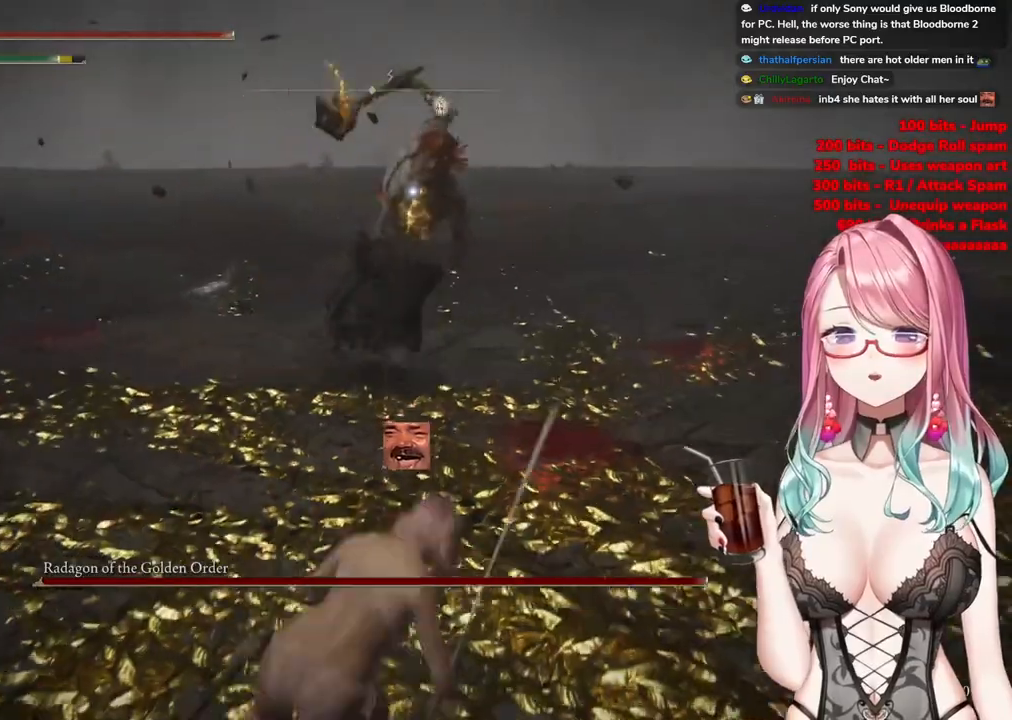
{"buttons": [], "left_stick": "up-left", "right_stick": "center", "events": [[66, "CIRCLE", "up"]]}
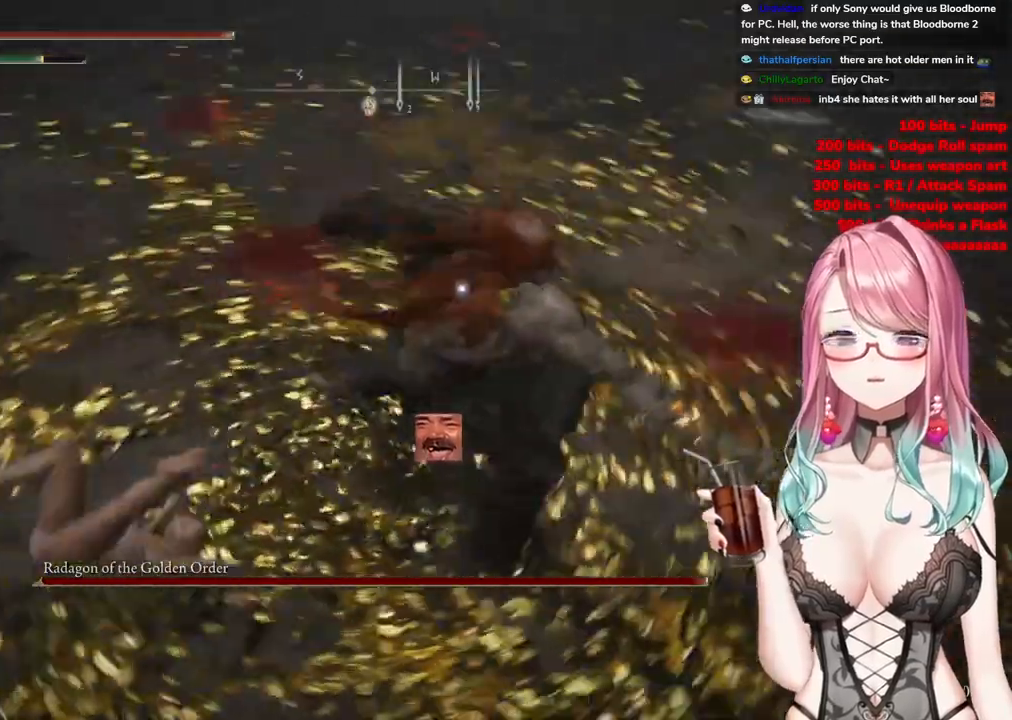
{"buttons": [], "left_stick": "up-left", "right_stick": "center", "events": [[67, "left_stick", "up"], [200, "left_stick", "up-left"]]}
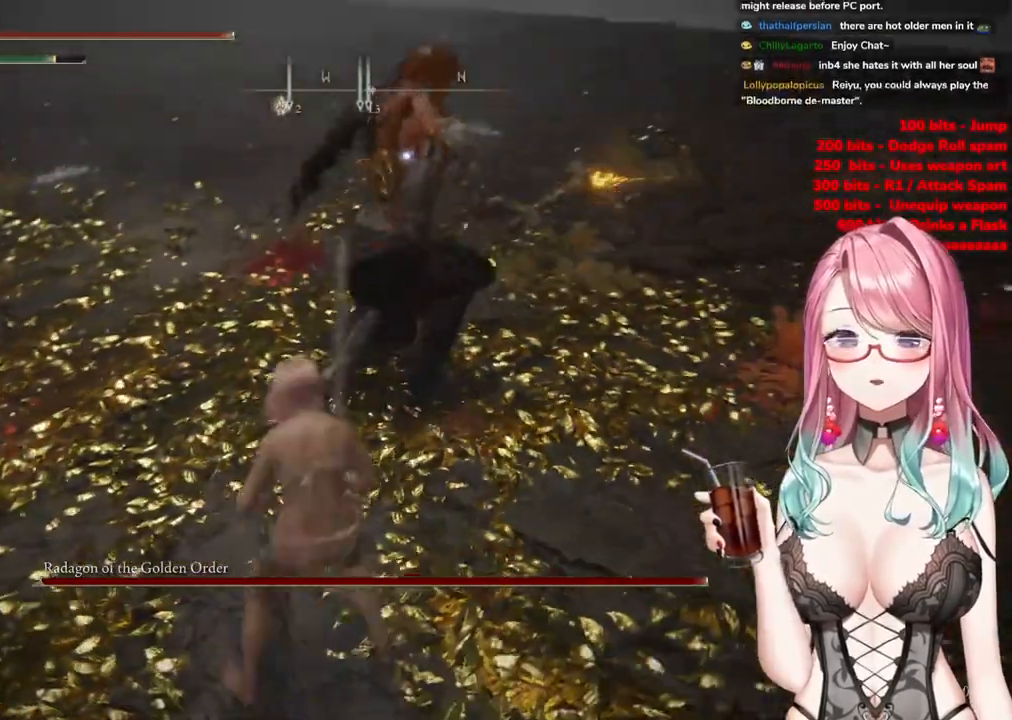
{"buttons": ["R2"], "left_stick": "center", "right_stick": "center", "events": [[250, "CROSS", "down"], [300, "CROSS", "up"], [300, "left_stick", "center"], [450, "R2", "down"]]}
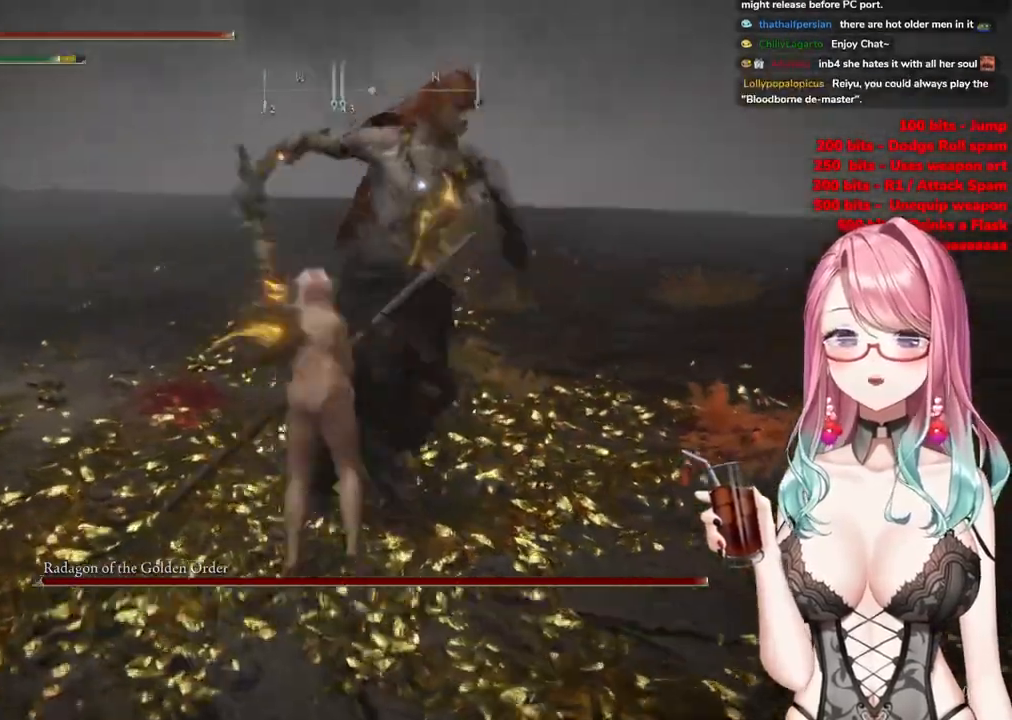
{"buttons": [], "left_stick": "up-right", "right_stick": "center", "events": [[84, "left_stick", "right"], [134, "R2", "up"], [351, "left_stick", "up-right"]]}
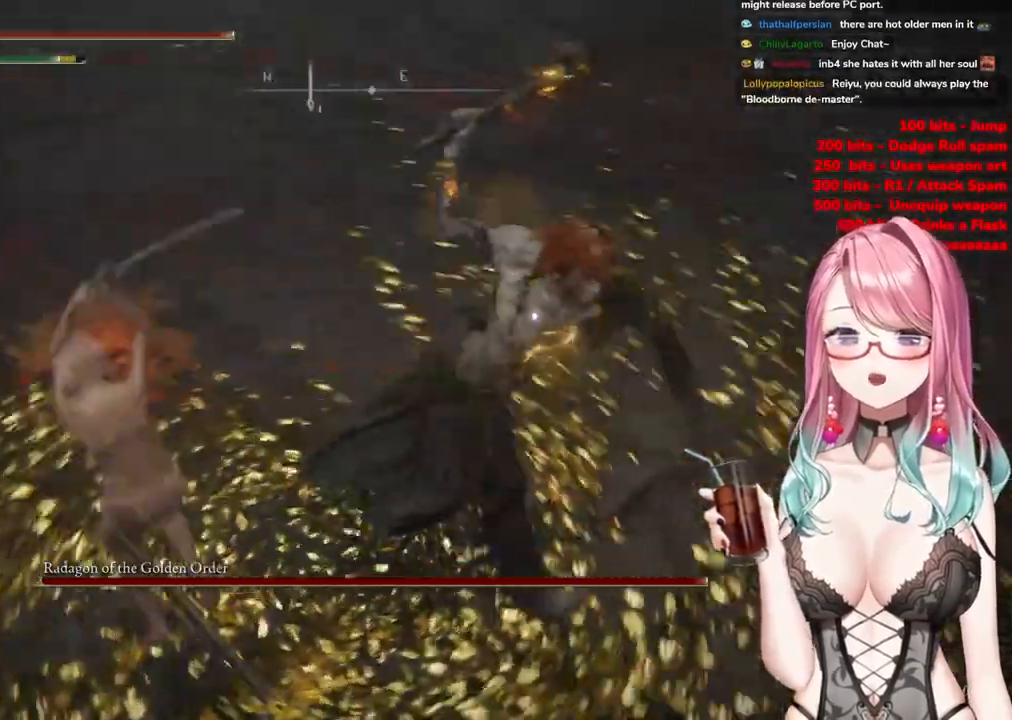
{"buttons": [], "left_stick": "up-left", "right_stick": "center", "events": [[50, "left_stick", "up"], [167, "left_stick", "up-left"]]}
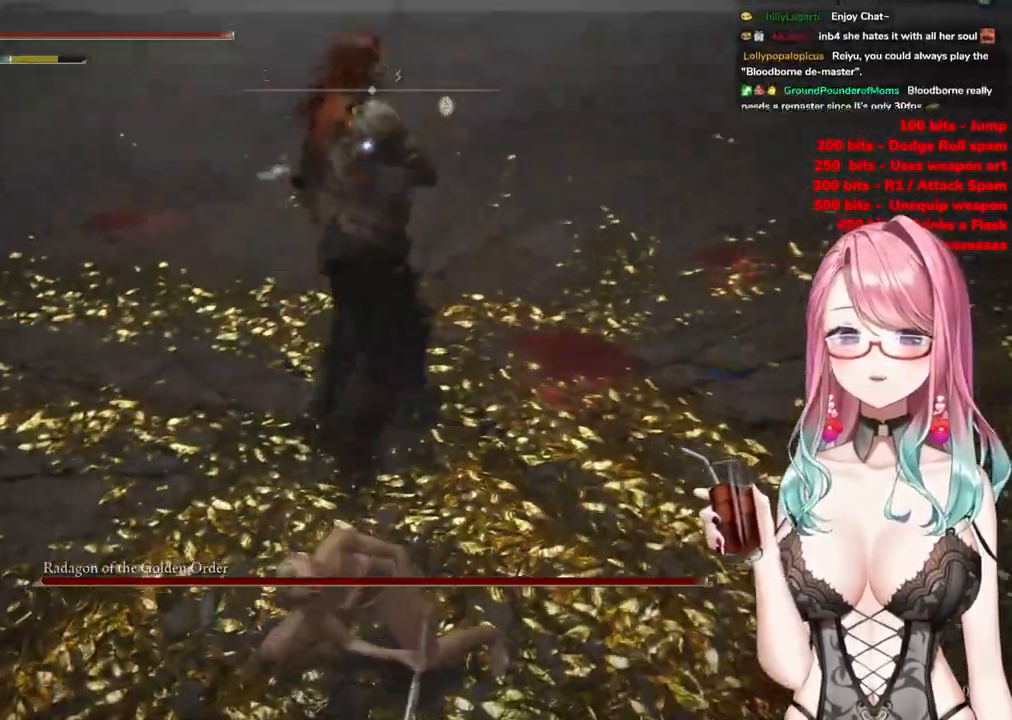
{"buttons": ["CIRCLE"], "left_stick": "up-left", "right_stick": "center", "events": [[417, "CIRCLE", "down"]]}
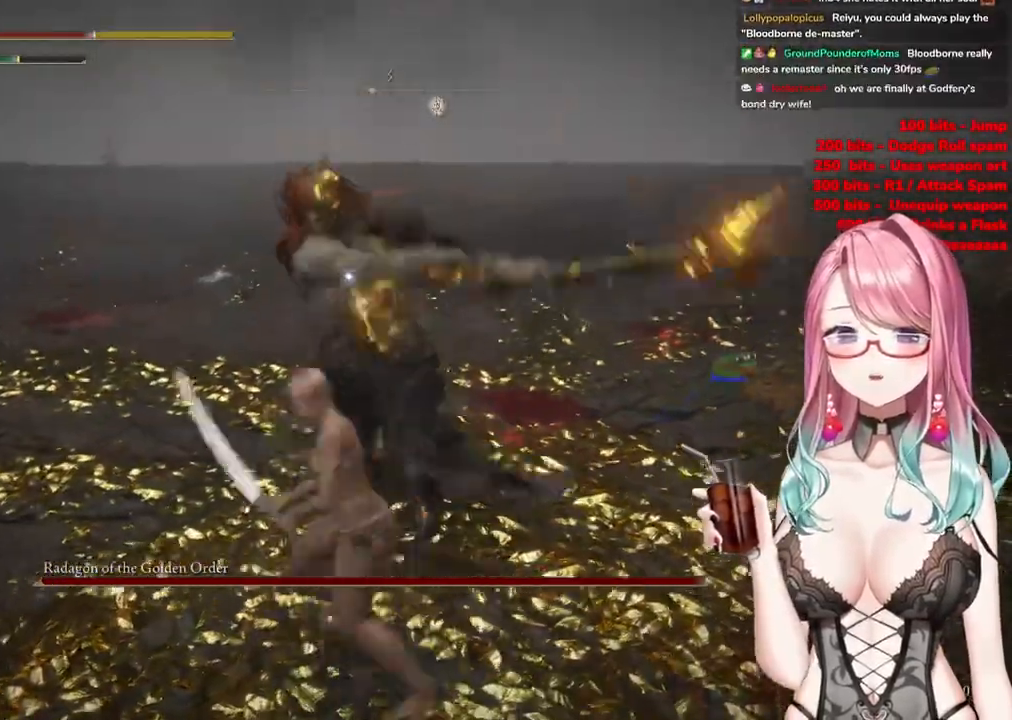
{"buttons": [], "left_stick": "up-left", "right_stick": "center", "events": [[33, "CIRCLE", "up"], [350, "CIRCLE", "down"], [434, "CIRCLE", "up"]]}
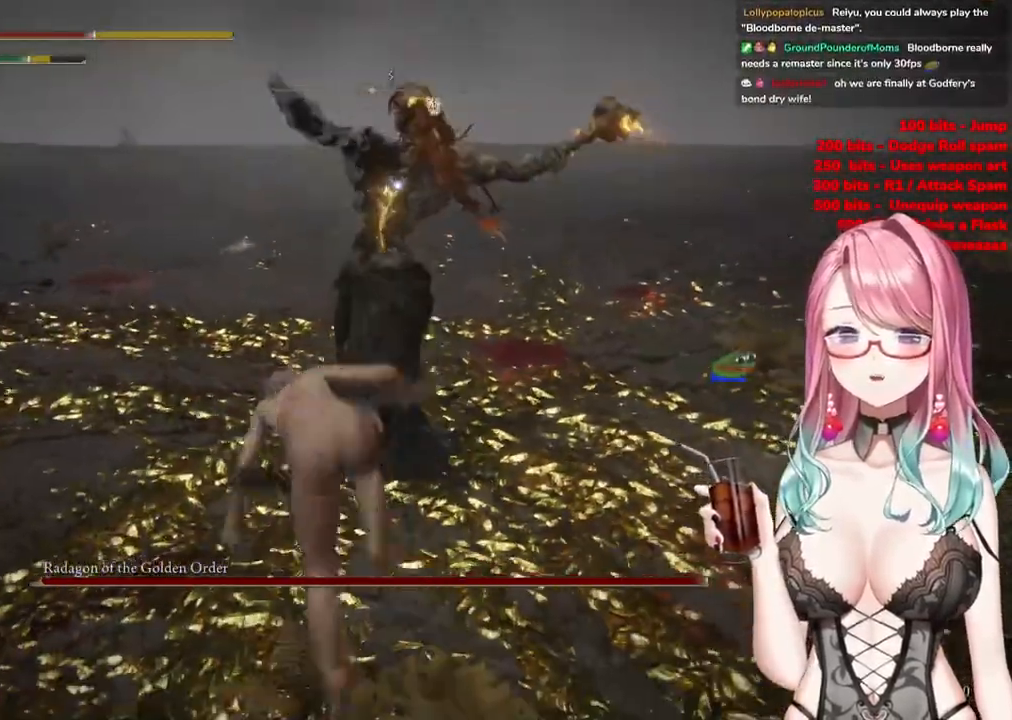
{"buttons": [], "left_stick": "up", "right_stick": "center", "events": [[33, "CIRCLE", "down"], [133, "CIRCLE", "up"], [233, "left_stick", "up"], [383, "CIRCLE", "down"], [483, "CIRCLE", "up"]]}
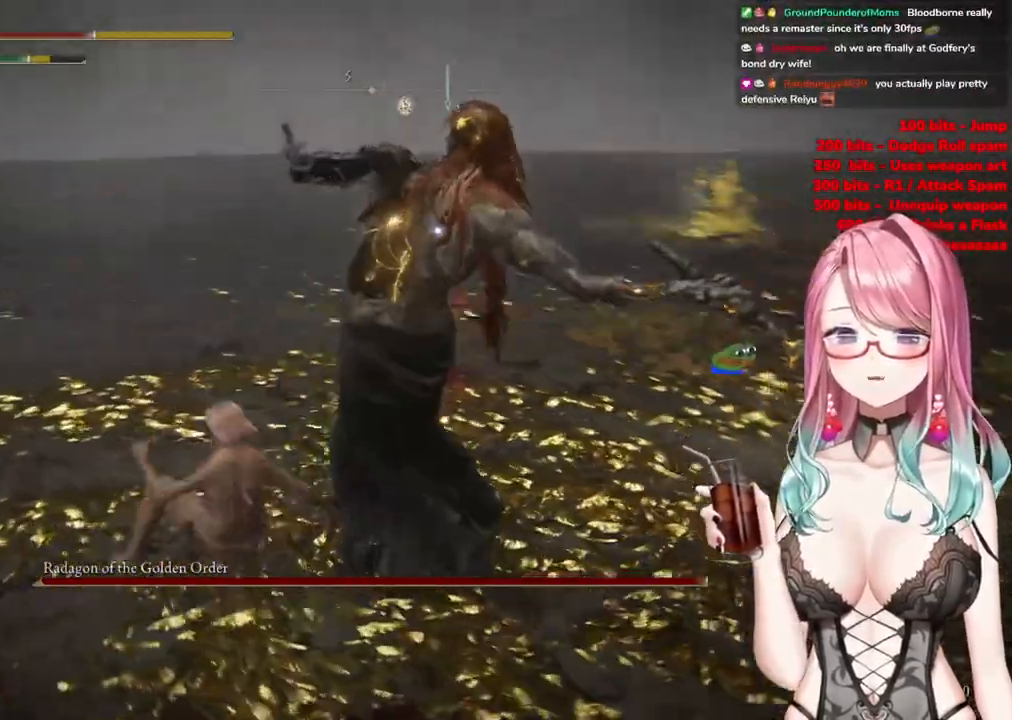
{"buttons": [], "left_stick": "up", "right_stick": "center", "events": []}
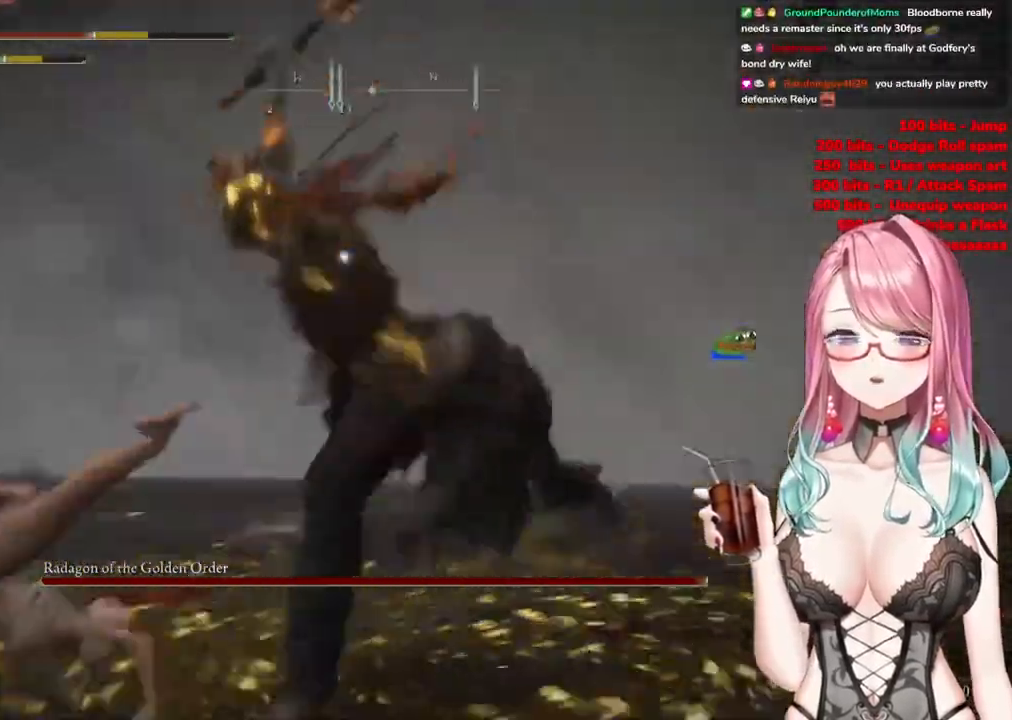
{"buttons": [], "left_stick": "up", "right_stick": "center", "events": [[33, "CIRCLE", "down"], [133, "CIRCLE", "up"]]}
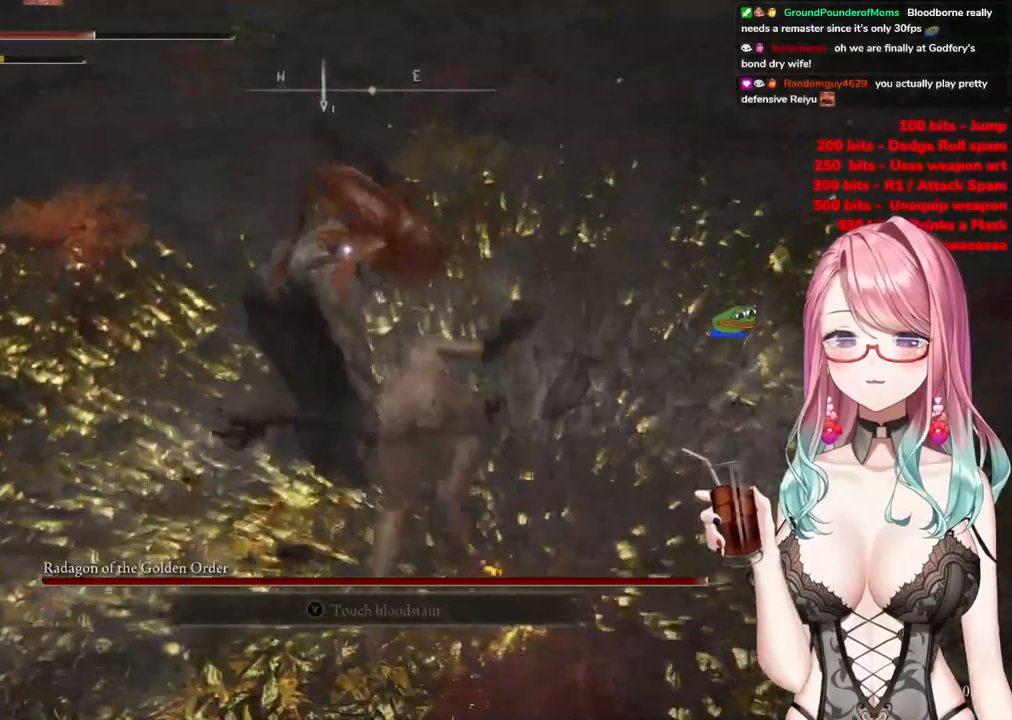
{"buttons": ["CROSS"], "left_stick": "center", "right_stick": "center", "events": [[350, "left_stick", "center"], [467, "CROSS", "down"]]}
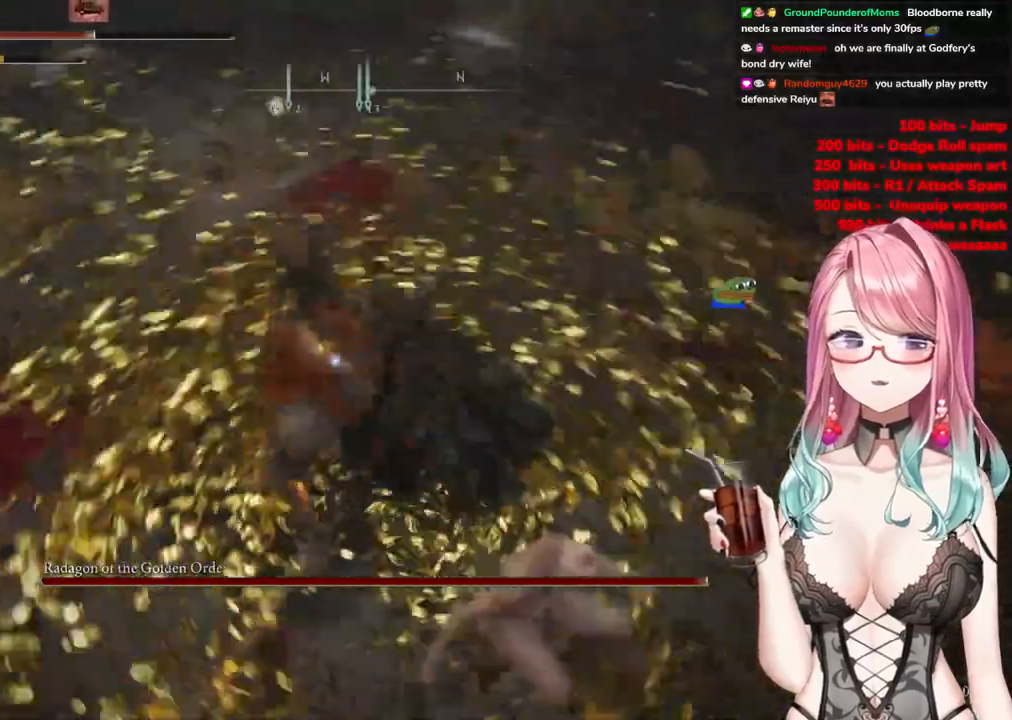
{"buttons": [], "left_stick": "up-left", "right_stick": "center", "events": [[66, "CROSS", "up"], [166, "R2", "down"], [367, "R2", "up"], [467, "left_stick", "up-left"]]}
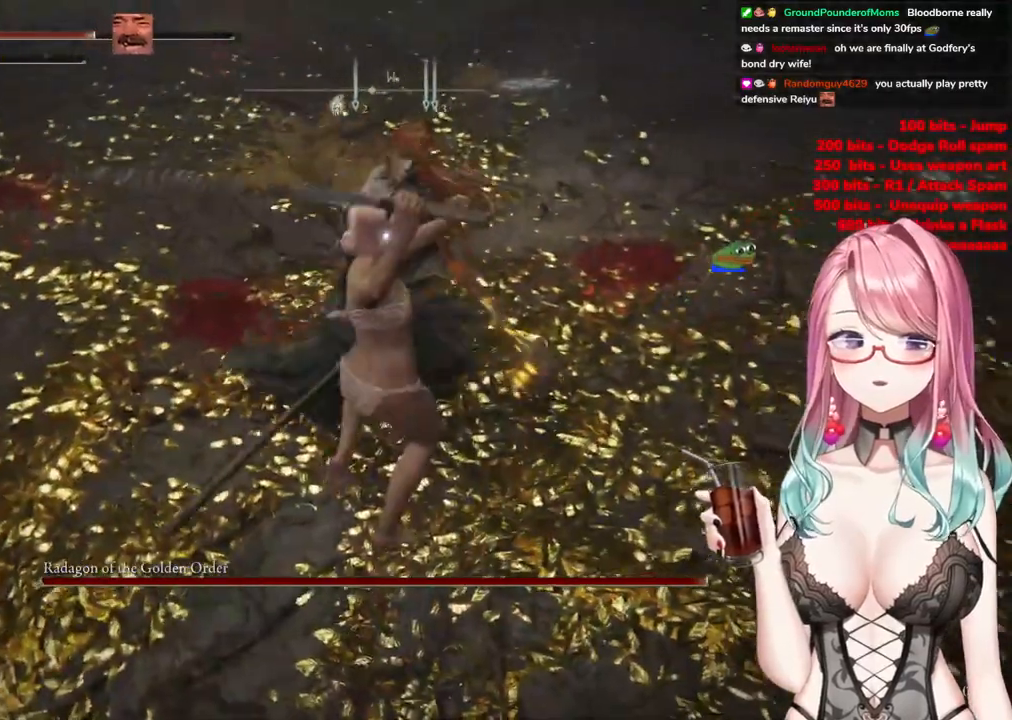
{"buttons": [], "left_stick": "up-left", "right_stick": "center", "events": []}
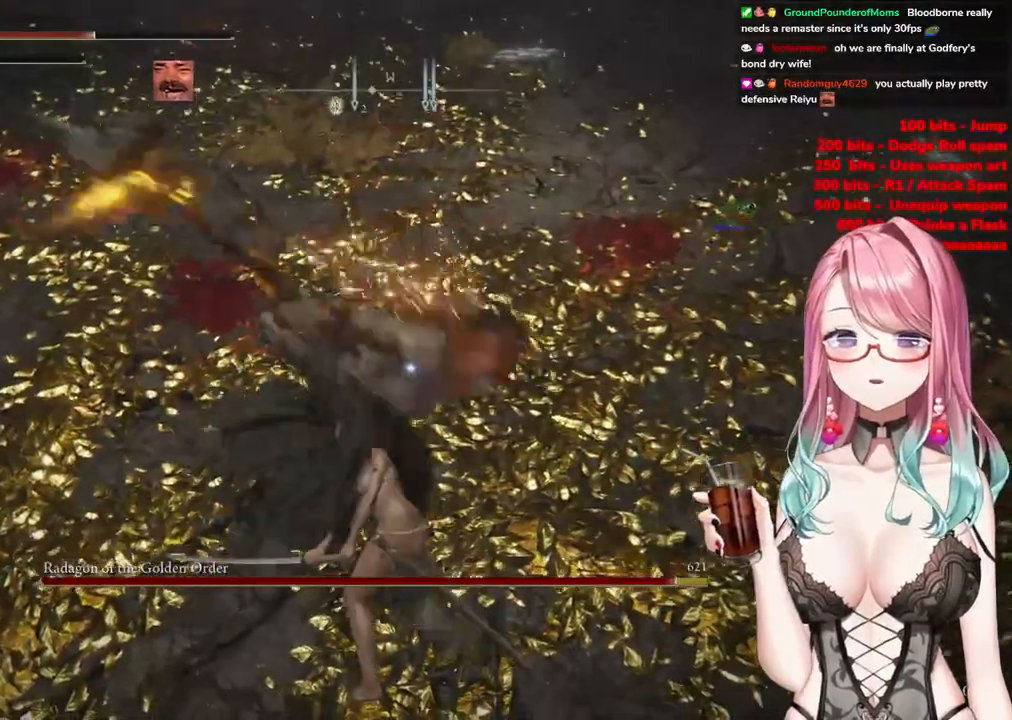
{"buttons": [], "left_stick": "up-left", "right_stick": "center", "events": [[33, "CIRCLE", "down"], [133, "CIRCLE", "up"], [233, "CIRCLE", "down"], [300, "CIRCLE", "up"], [383, "CIRCLE", "down"], [500, "CIRCLE", "up"]]}
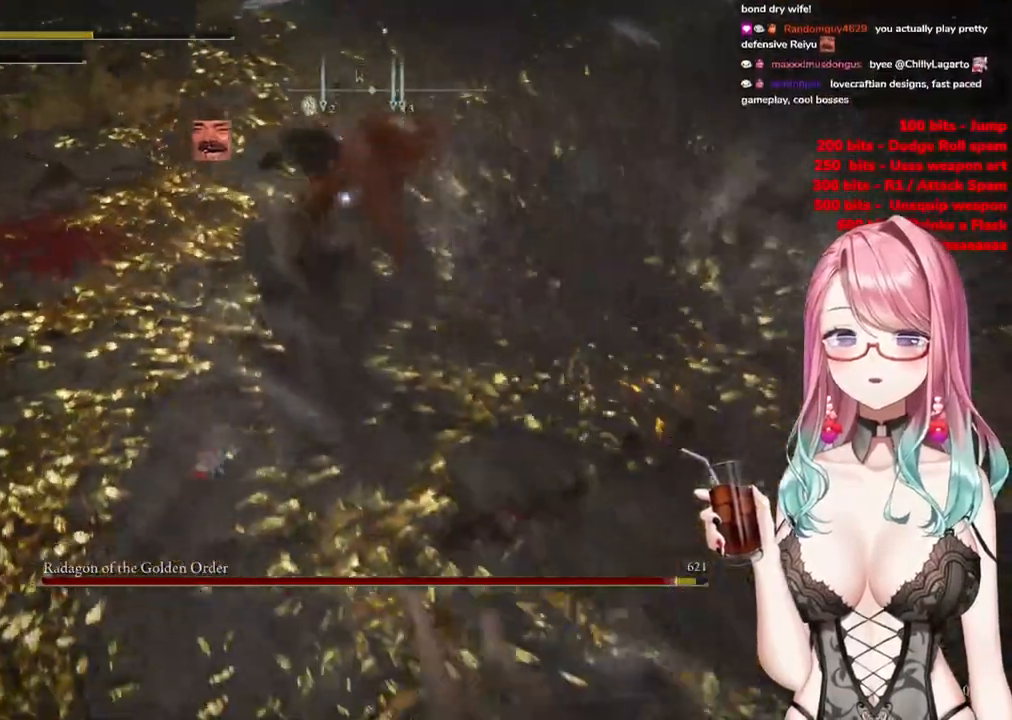
{"buttons": ["CIRCLE"], "left_stick": "down-left", "right_stick": "center", "events": [[100, "CIRCLE", "down"], [184, "CIRCLE", "up"], [284, "CIRCLE", "down"], [400, "CIRCLE", "up"], [484, "left_stick", "down-left"], [501, "CIRCLE", "down"]]}
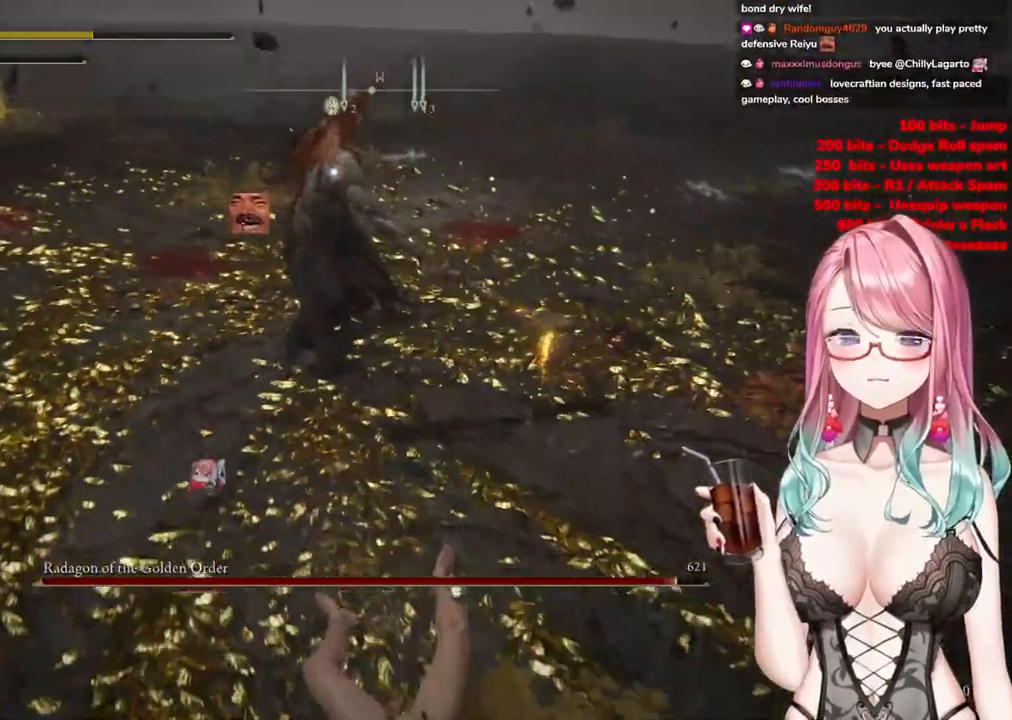
{"buttons": ["CIRCLE"], "left_stick": "down", "right_stick": "center", "events": [[100, "CIRCLE", "up"], [183, "CIRCLE", "down"], [233, "left_stick", "down"], [333, "CIRCLE", "up"], [400, "CIRCLE", "down"]]}
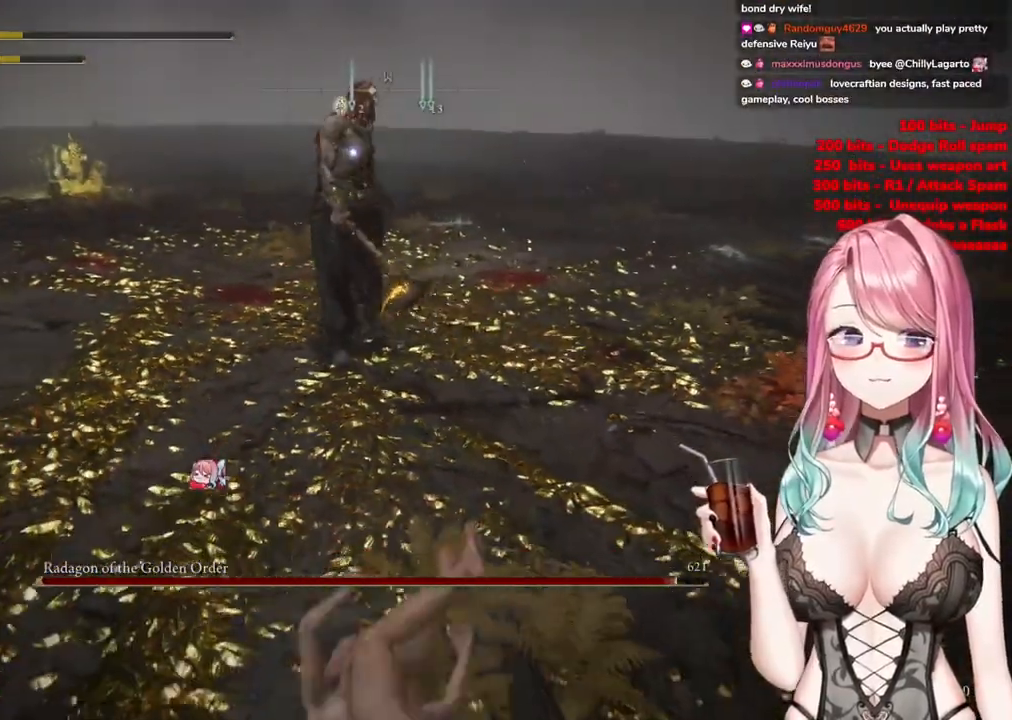
{"buttons": [], "left_stick": "down", "right_stick": "center", "events": [[17, "CIRCLE", "up"], [83, "CIRCLE", "down"], [217, "CIRCLE", "up"], [300, "CIRCLE", "down"], [434, "CIRCLE", "up"]]}
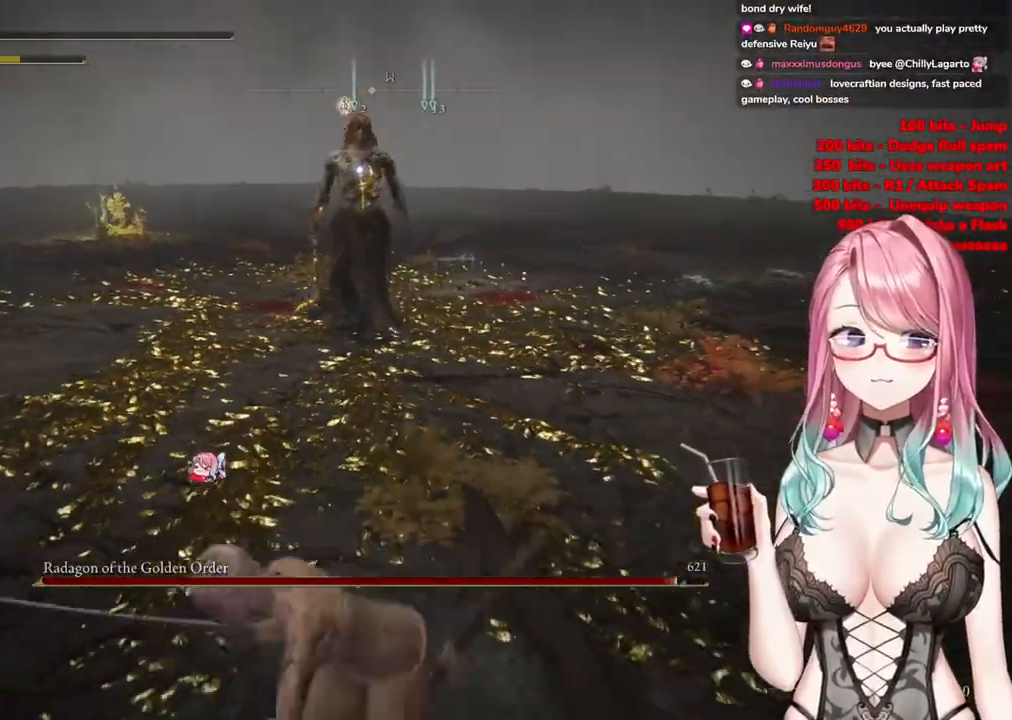
{"buttons": ["SQUARE"], "left_stick": "down", "right_stick": "center", "events": [[383, "SQUARE", "down"]]}
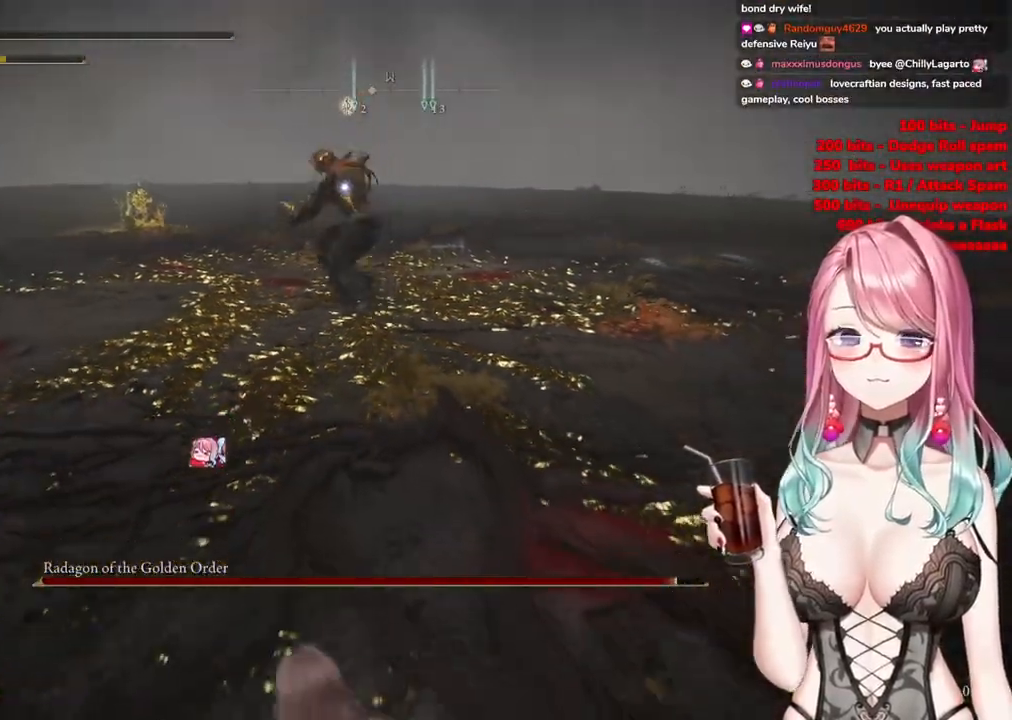
{"buttons": [], "left_stick": "down", "right_stick": "center", "events": [[17, "SQUARE", "up"]]}
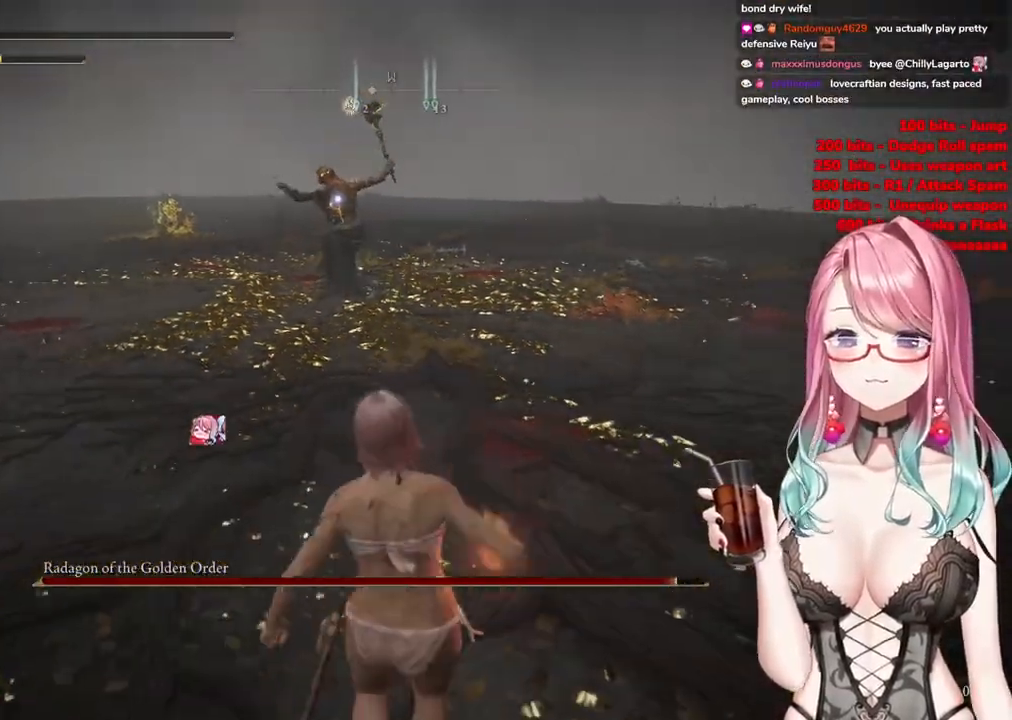
{"buttons": [], "left_stick": "down", "right_stick": "center", "events": []}
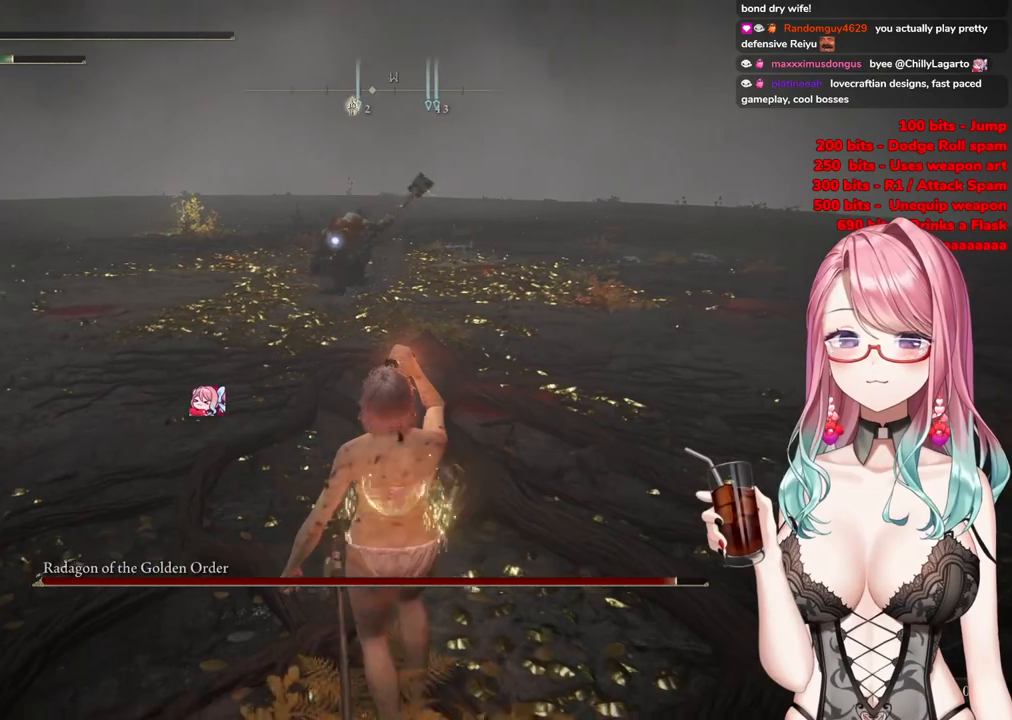
{"buttons": [], "left_stick": "down", "right_stick": "center", "events": []}
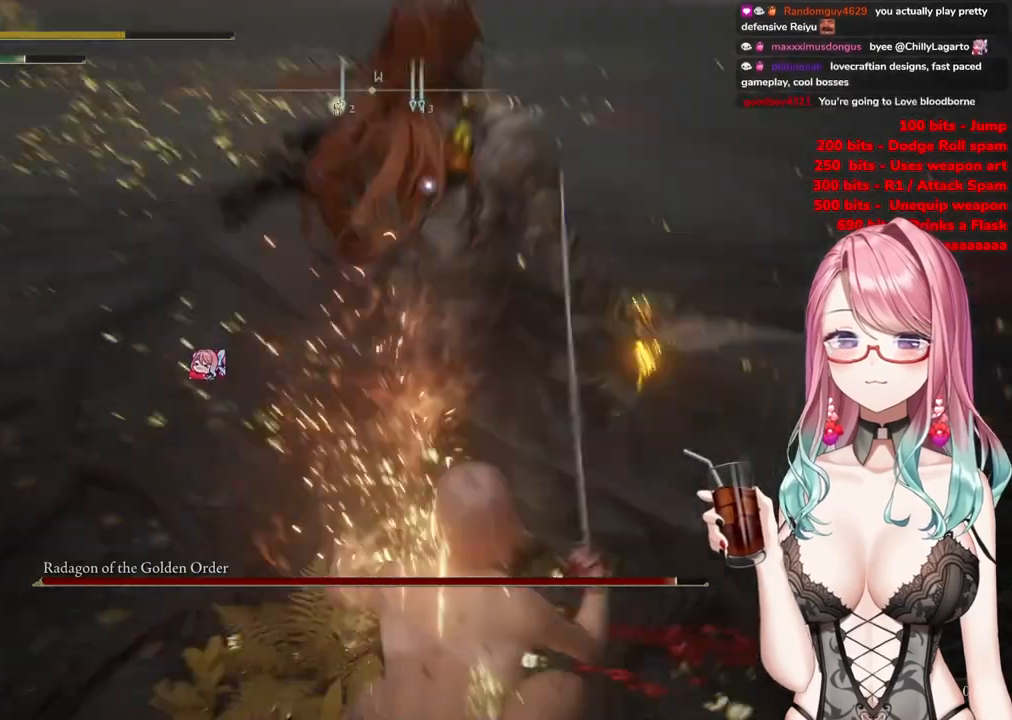
{"buttons": ["CIRCLE"], "left_stick": "up", "right_stick": "center", "events": [[383, "left_stick", "down-right"], [433, "CIRCLE", "down"], [483, "left_stick", "up"]]}
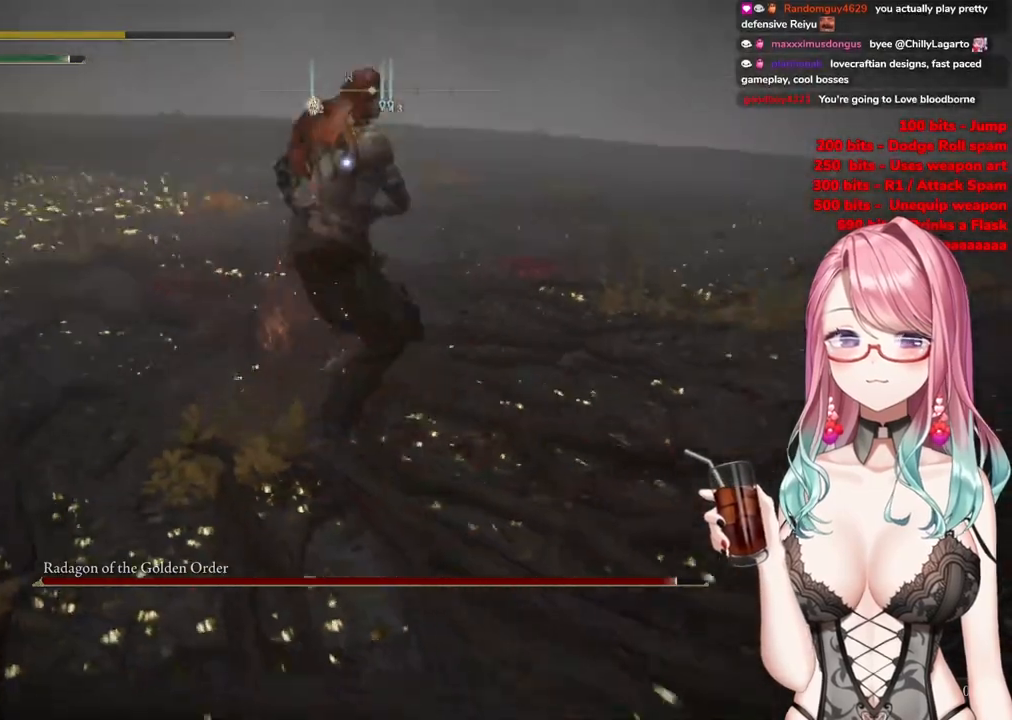
{"buttons": ["CIRCLE"], "left_stick": "up", "right_stick": "center", "events": [[50, "CIRCLE", "up"], [133, "CIRCLE", "down"], [250, "CIRCLE", "up"], [317, "CIRCLE", "down"], [434, "CIRCLE", "up"], [501, "CIRCLE", "down"]]}
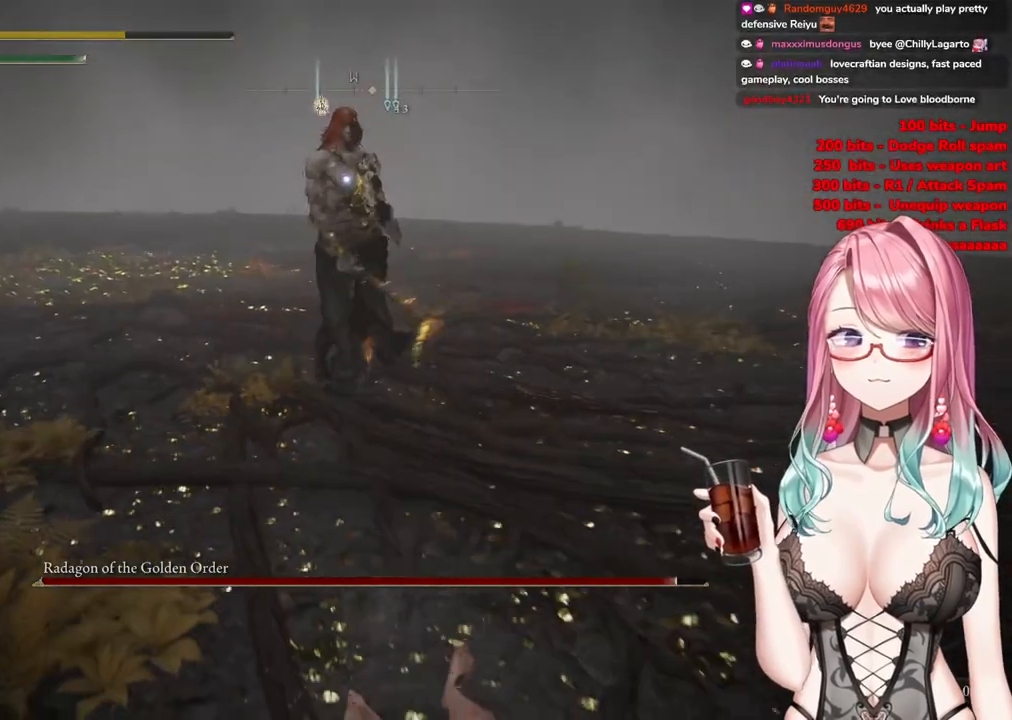
{"buttons": [], "left_stick": "up", "right_stick": "center", "events": [[150, "CIRCLE", "up"]]}
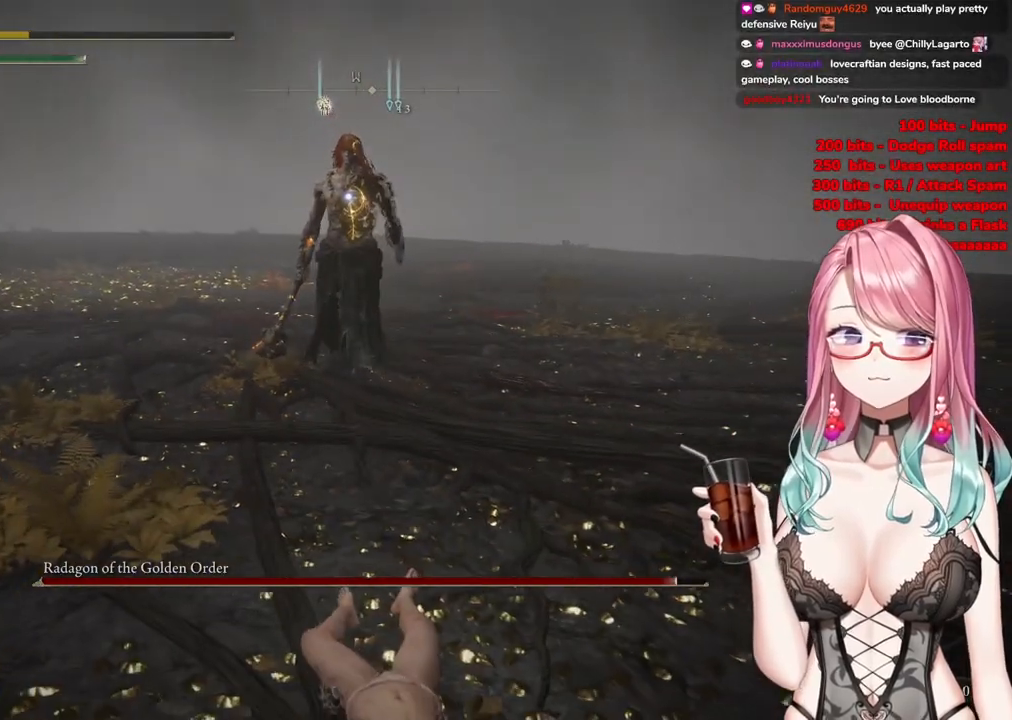
{"buttons": [], "left_stick": "up", "right_stick": "center", "events": []}